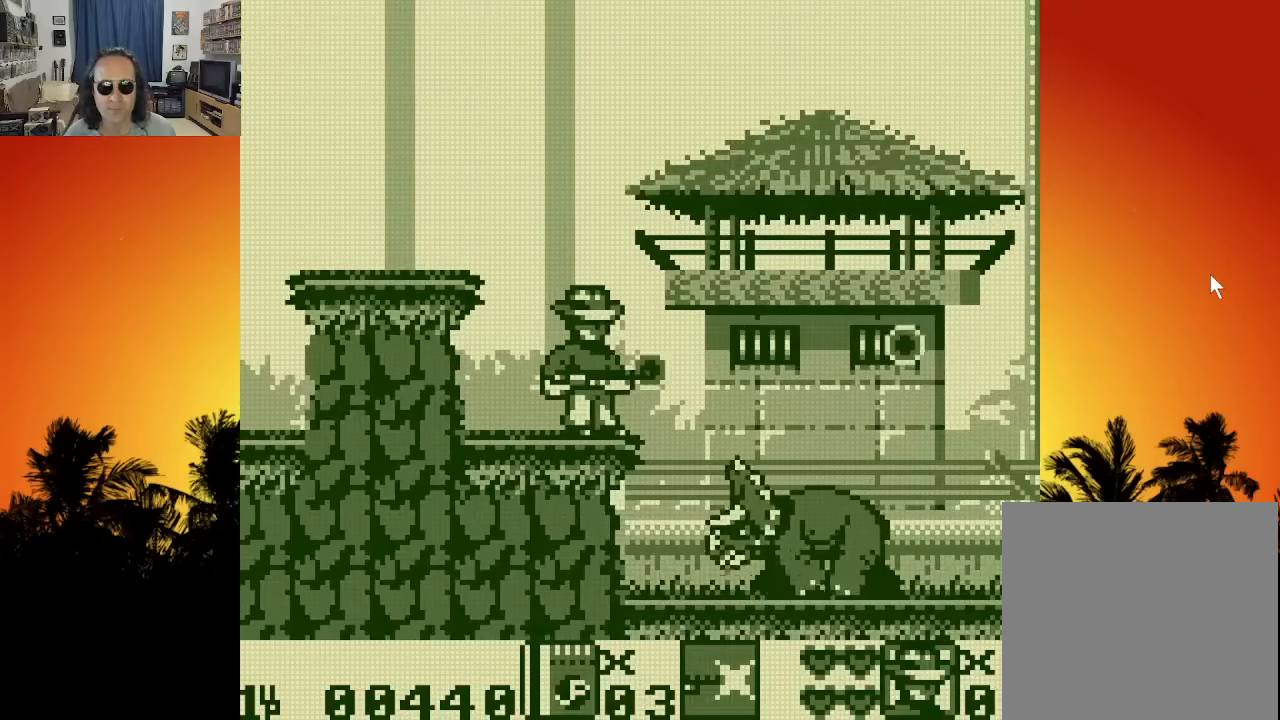
Gameplay with a controller (Xbox layout); each line is a JSON object with the inputs held at the frame after it. "events" lists button and stick changes between this image and that frame as [ms after this image, input, new state], when the widget could be followed in between. Not read: A L3 R3.
{"buttons": ["DPAD_LEFT"], "left_stick": "center", "right_stick": "center", "events": [[200, "DPAD_DOWN", "down"], [233, "DPAD_RIGHT", "down"], [266, "X", "down"], [300, "DPAD_RIGHT", "up"], [366, "DPAD_LEFT", "down"], [400, "DPAD_DOWN", "up"], [400, "X", "up"]]}
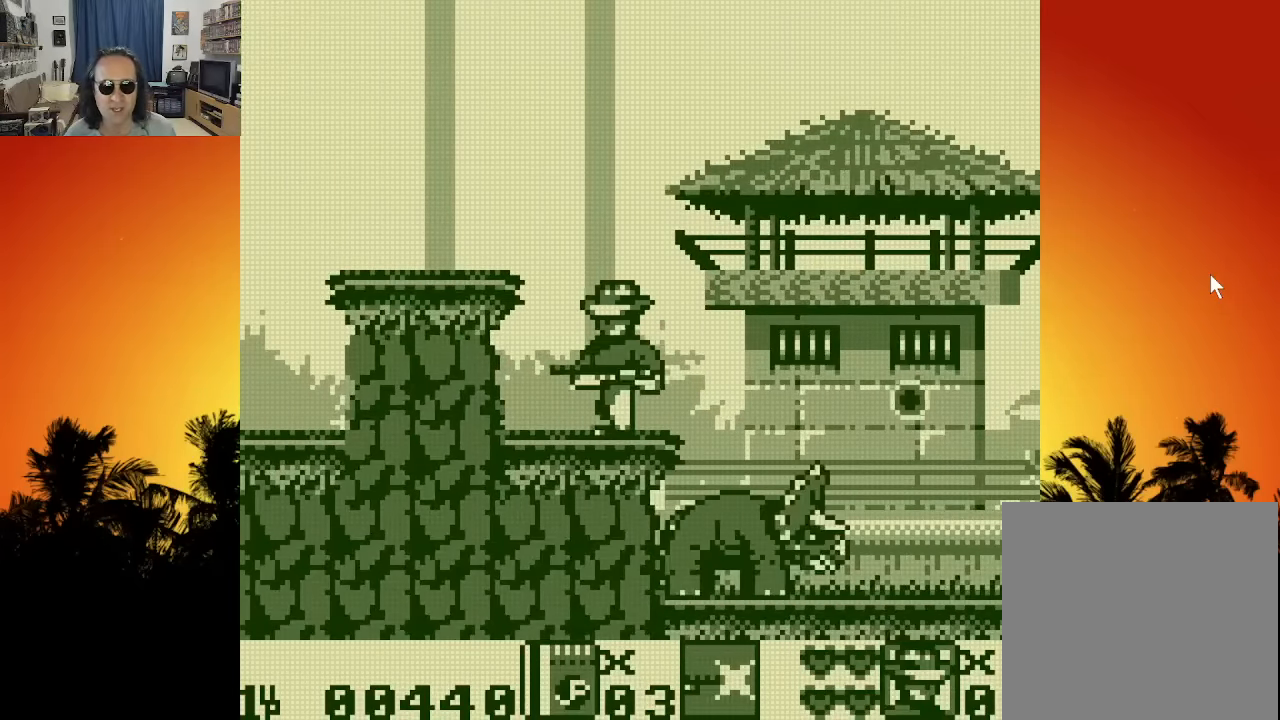
{"buttons": ["DPAD_RIGHT"], "left_stick": "center", "right_stick": "center", "events": [[33, "DPAD_LEFT", "up"], [200, "DPAD_RIGHT", "down"]]}
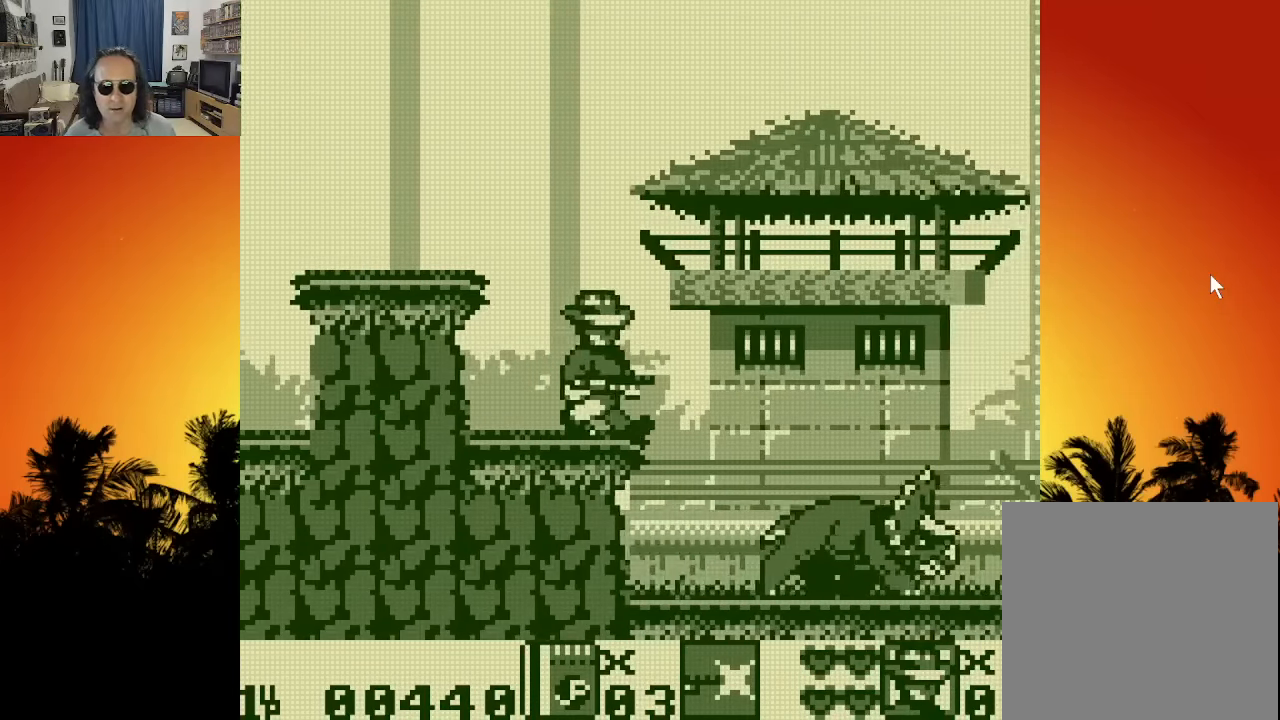
{"buttons": [], "left_stick": "center", "right_stick": "center", "events": [[266, "DPAD_RIGHT", "up"]]}
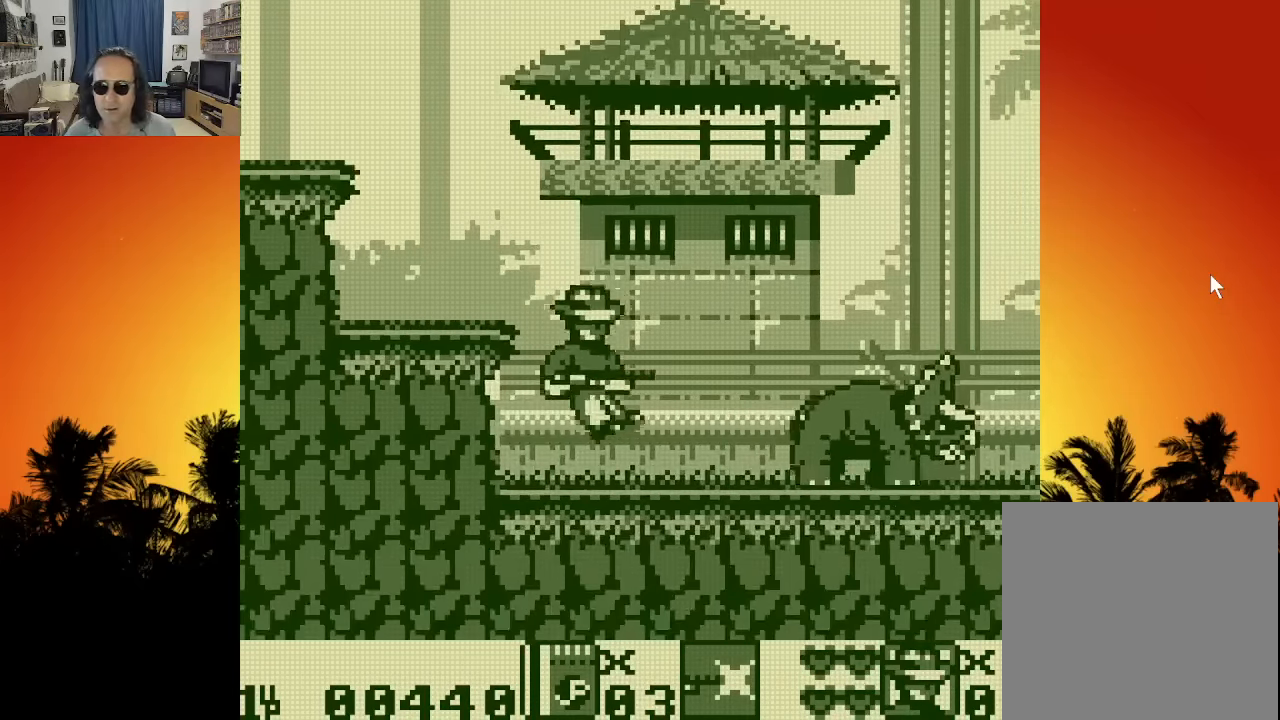
{"buttons": [], "left_stick": "center", "right_stick": "center", "events": [[66, "X", "down"], [133, "X", "up"], [216, "X", "down"], [283, "X", "up"], [383, "X", "down"], [466, "X", "up"]]}
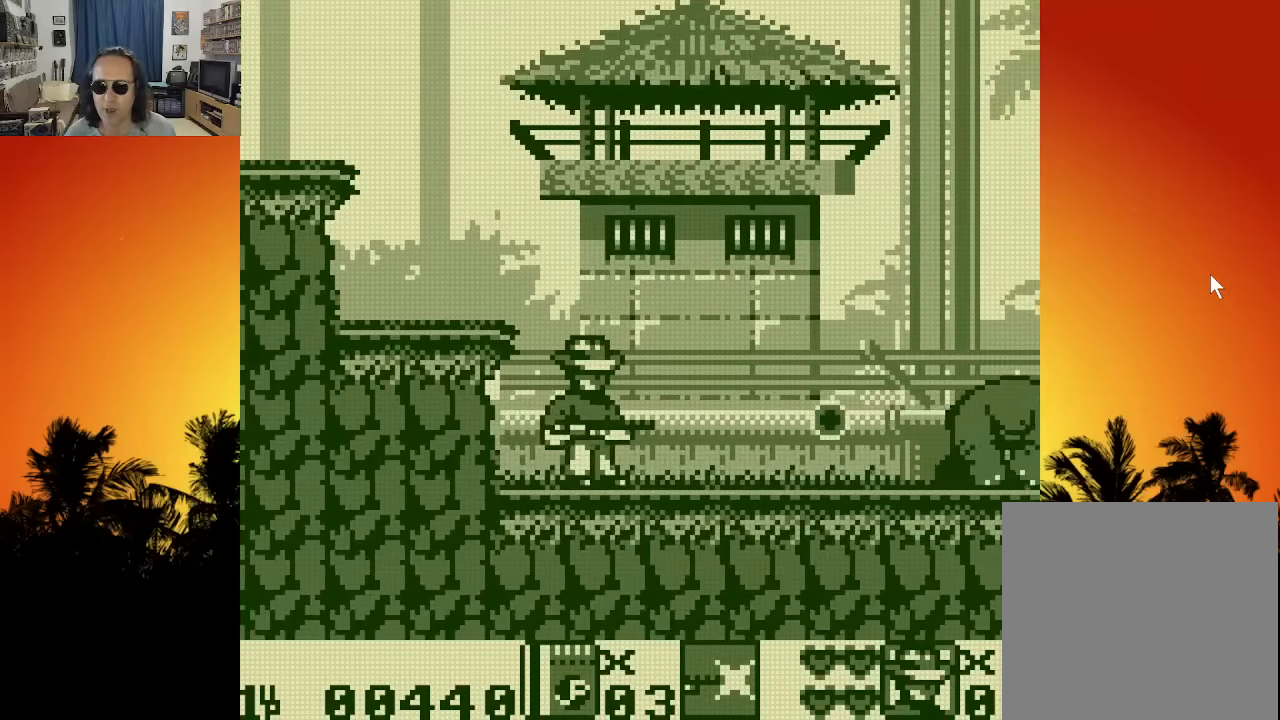
{"buttons": [], "left_stick": "center", "right_stick": "center", "events": [[50, "X", "down"], [133, "X", "up"], [216, "X", "down"], [316, "X", "up"], [400, "X", "down"], [483, "X", "up"]]}
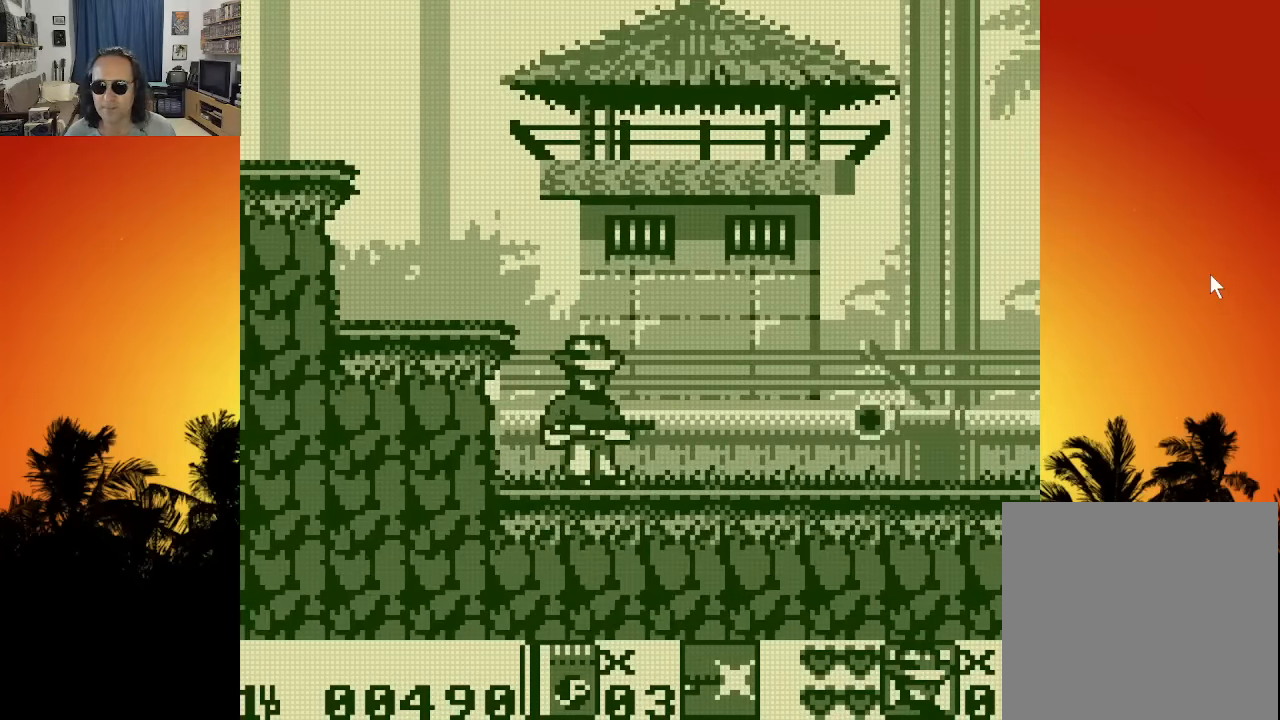
{"buttons": ["X", "DPAD_RIGHT"], "left_stick": "center", "right_stick": "center", "events": [[16, "DPAD_RIGHT", "down"], [66, "X", "down"], [166, "X", "up"], [250, "X", "down"], [350, "X", "up"], [450, "X", "down"]]}
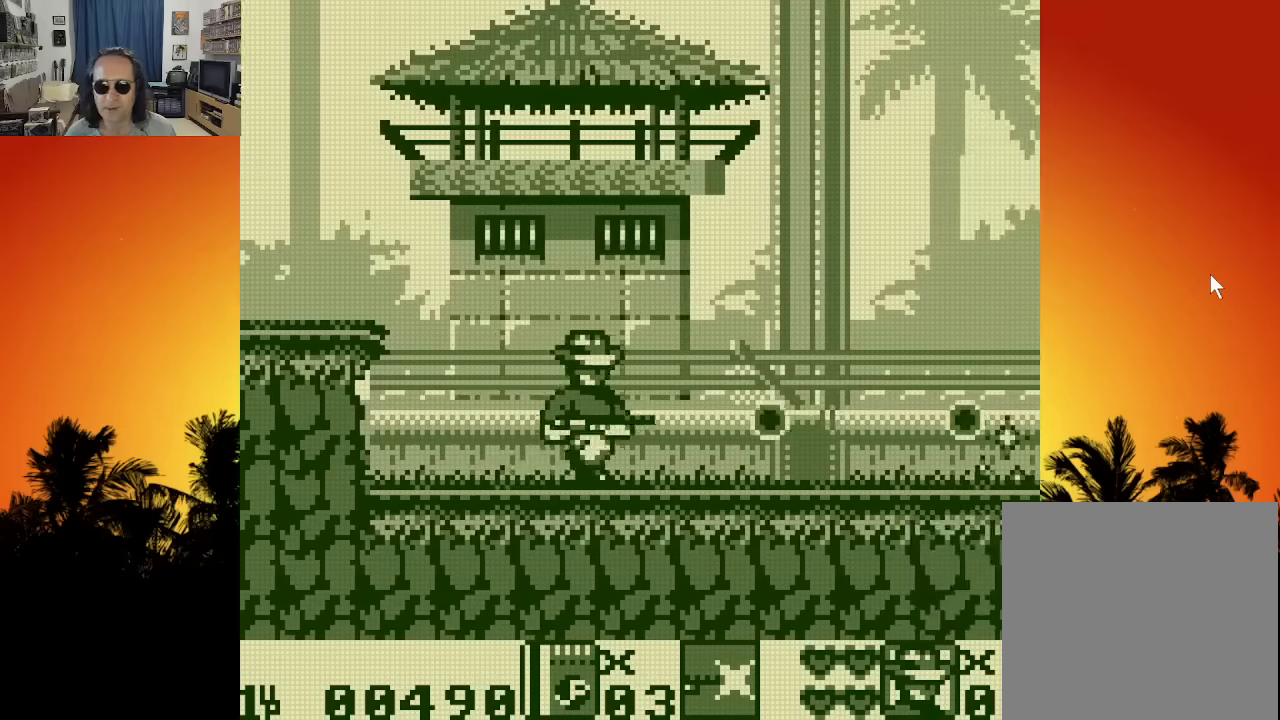
{"buttons": ["DPAD_RIGHT"], "left_stick": "center", "right_stick": "center", "events": [[50, "X", "up"], [150, "X", "down"], [266, "X", "up"]]}
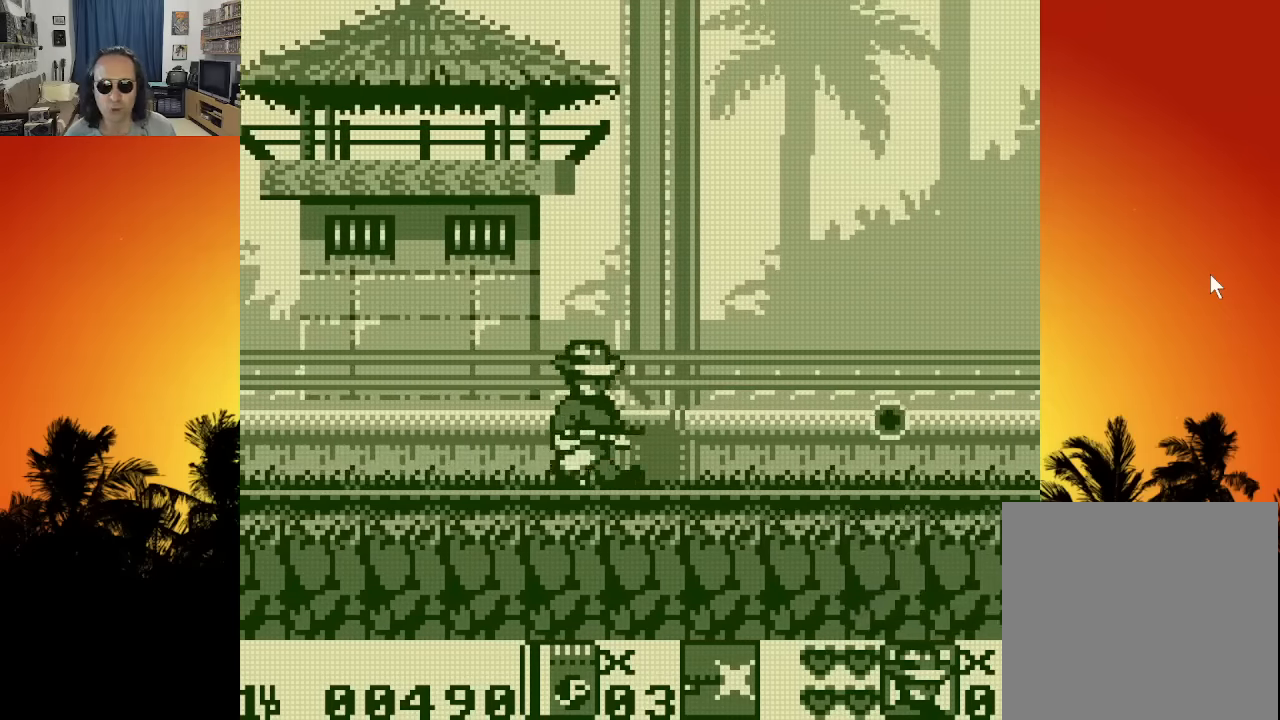
{"buttons": ["X", "DPAD_UP", "DPAD_RIGHT"], "left_stick": "center", "right_stick": "center", "events": [[266, "DPAD_UP", "down"], [433, "X", "down"]]}
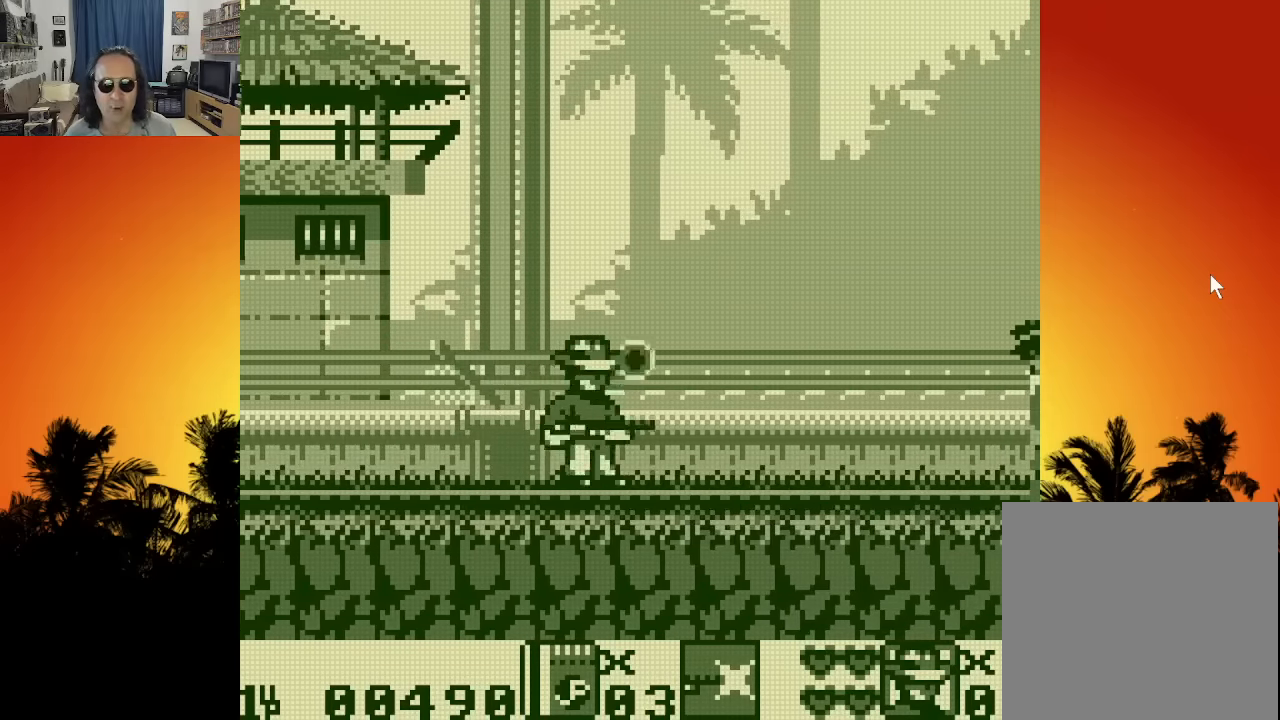
{"buttons": ["DPAD_RIGHT"], "left_stick": "center", "right_stick": "center", "events": [[66, "X", "up"], [150, "X", "down"], [266, "X", "up"], [450, "DPAD_UP", "up"]]}
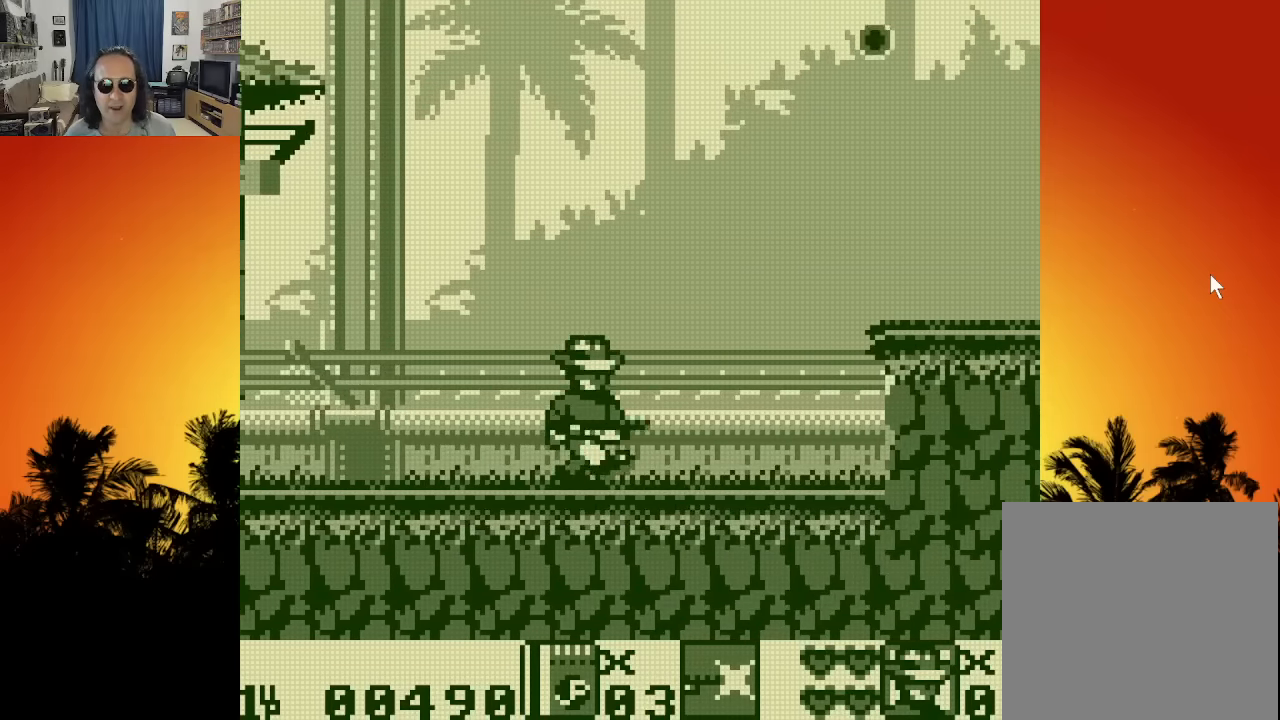
{"buttons": ["DPAD_RIGHT"], "left_stick": "center", "right_stick": "center", "events": []}
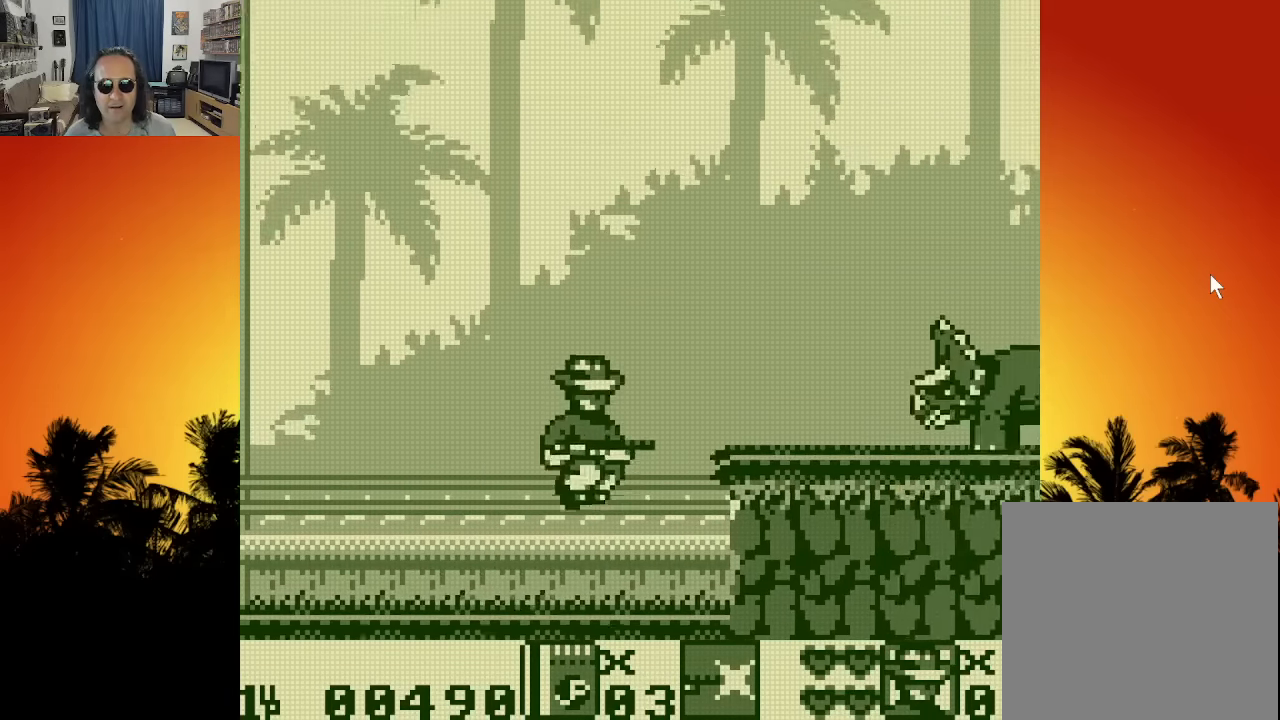
{"buttons": ["DPAD_LEFT"], "left_stick": "center", "right_stick": "center", "events": [[50, "X", "down"], [150, "X", "up"], [216, "X", "down"], [233, "DPAD_RIGHT", "up"], [266, "X", "up"], [350, "X", "down"], [383, "DPAD_LEFT", "down"], [416, "X", "up"]]}
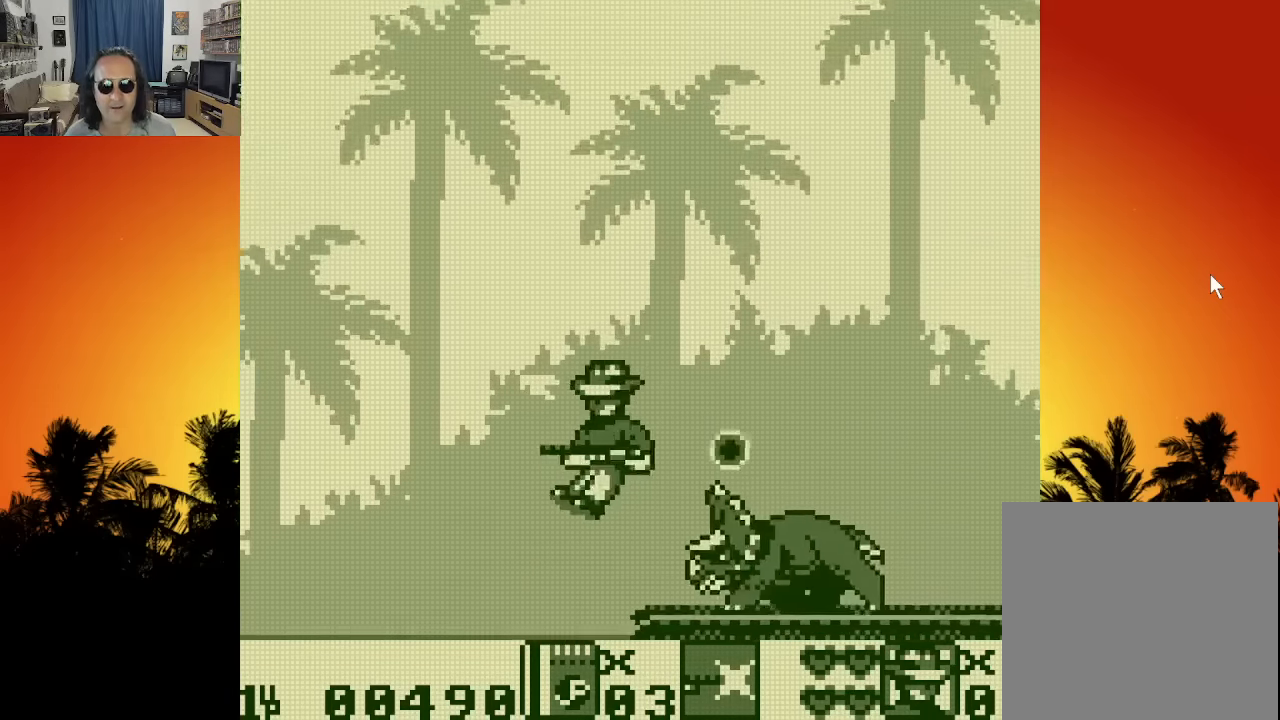
{"buttons": ["DPAD_RIGHT"], "left_stick": "center", "right_stick": "center", "events": [[266, "DPAD_LEFT", "up"], [366, "DPAD_RIGHT", "down"]]}
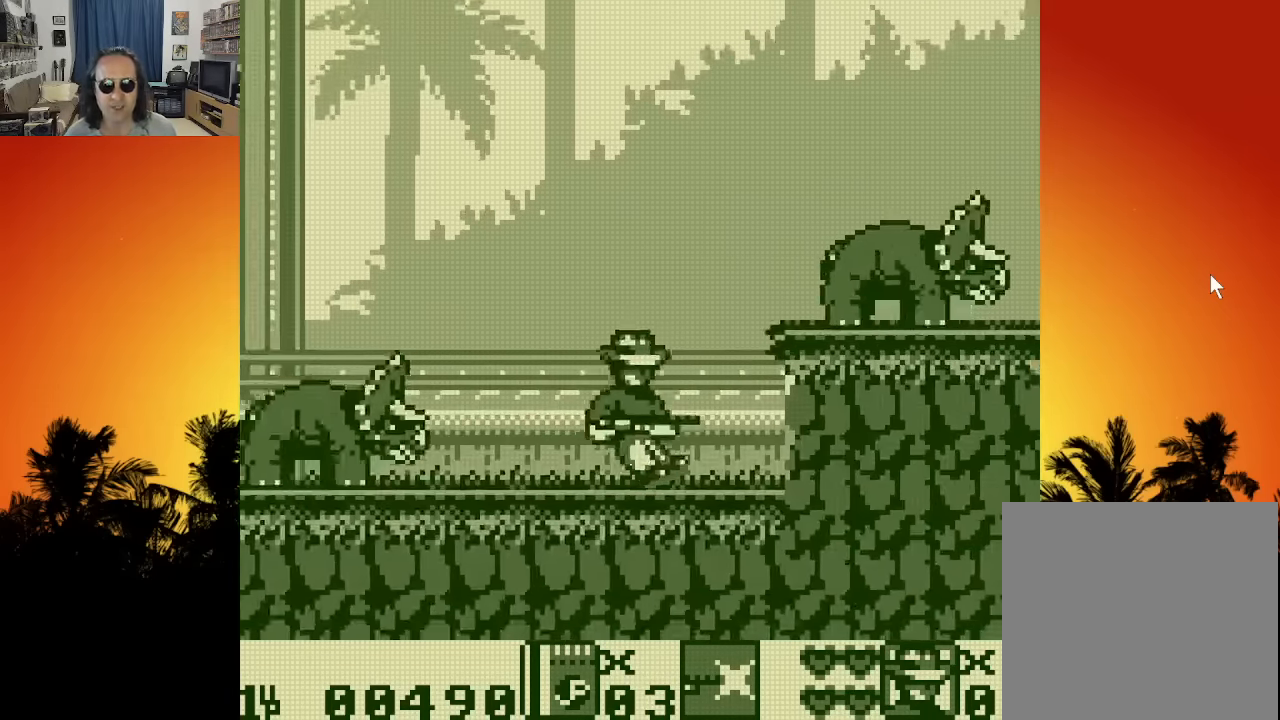
{"buttons": ["X"], "left_stick": "center", "right_stick": "center", "events": [[50, "DPAD_RIGHT", "up"], [150, "DPAD_RIGHT", "down"], [283, "X", "down"], [400, "X", "up"], [433, "DPAD_RIGHT", "up"], [483, "X", "down"]]}
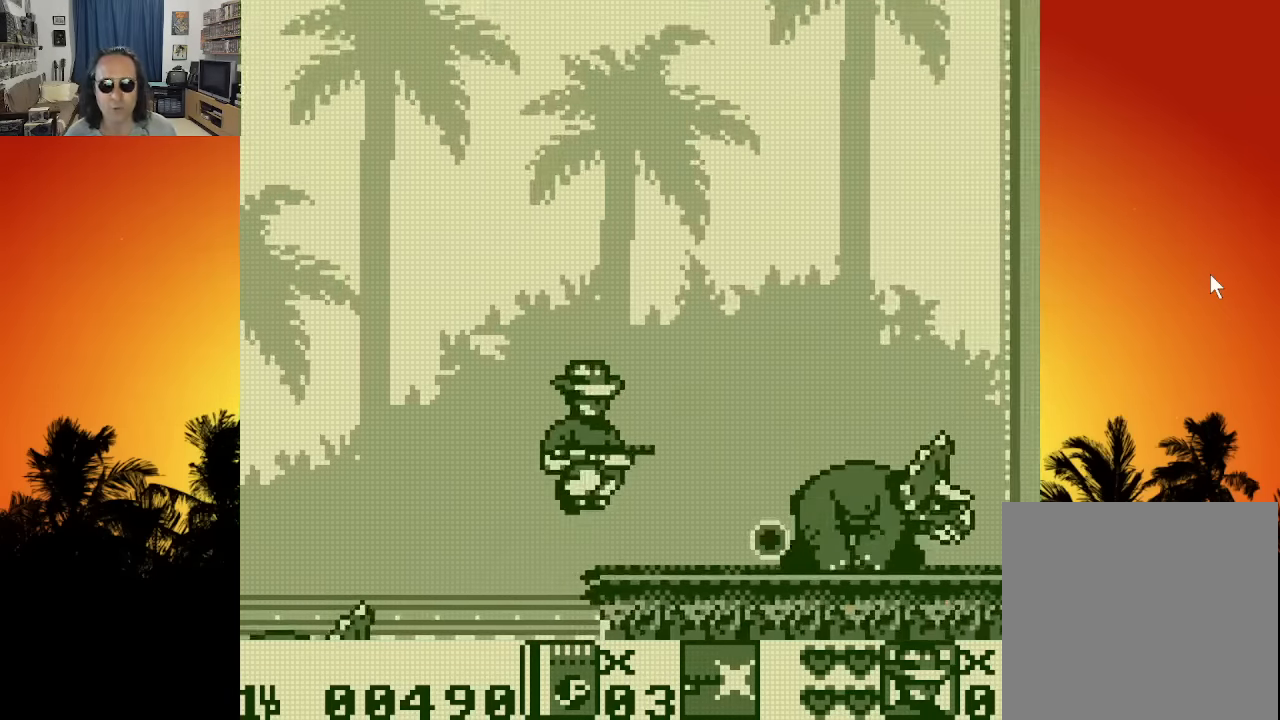
{"buttons": ["DPAD_DOWN"], "left_stick": "center", "right_stick": "center", "events": [[50, "DPAD_RIGHT", "down"], [50, "X", "up"], [233, "DPAD_DOWN", "down"], [283, "DPAD_RIGHT", "up"], [400, "X", "down"], [500, "X", "up"]]}
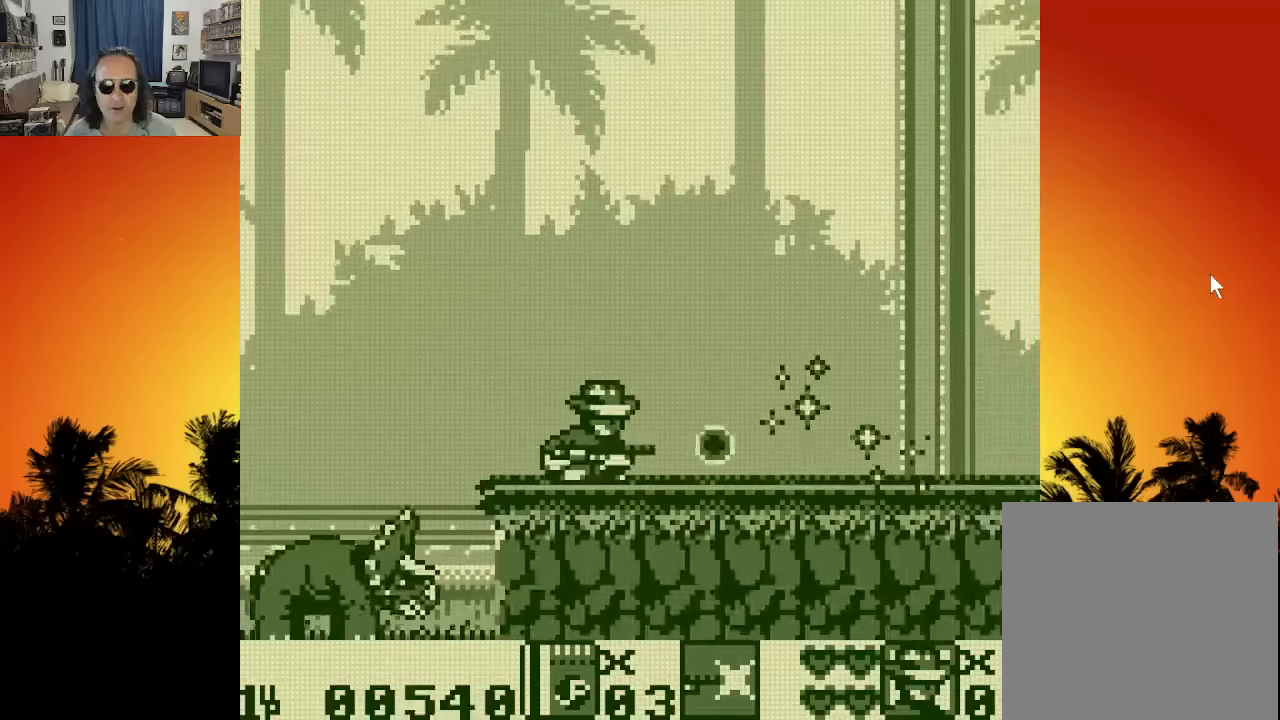
{"buttons": ["DPAD_RIGHT"], "left_stick": "center", "right_stick": "center", "events": [[66, "X", "down"], [150, "DPAD_DOWN", "up"], [166, "X", "up"], [266, "DPAD_RIGHT", "down"]]}
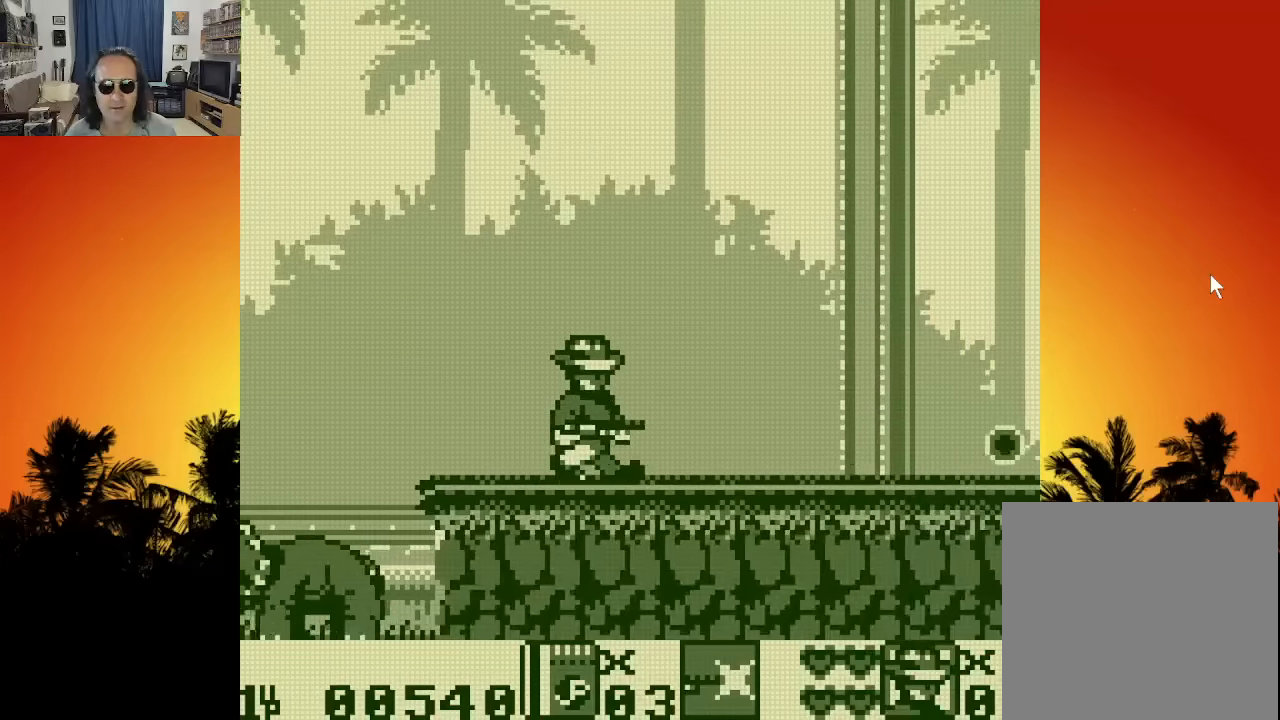
{"buttons": ["DPAD_UP", "DPAD_RIGHT"], "left_stick": "center", "right_stick": "center", "events": [[500, "DPAD_UP", "down"]]}
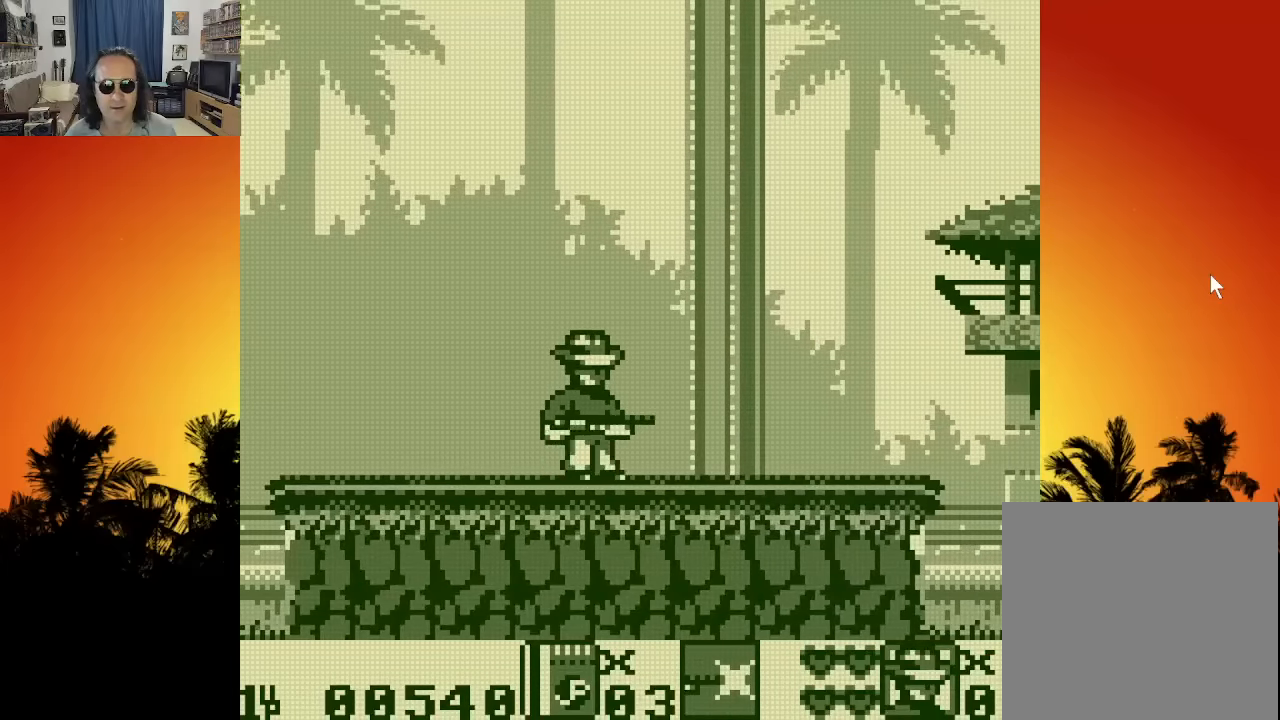
{"buttons": ["DPAD_RIGHT"], "left_stick": "center", "right_stick": "center", "events": [[333, "DPAD_UP", "up"], [400, "X", "down"], [500, "X", "up"]]}
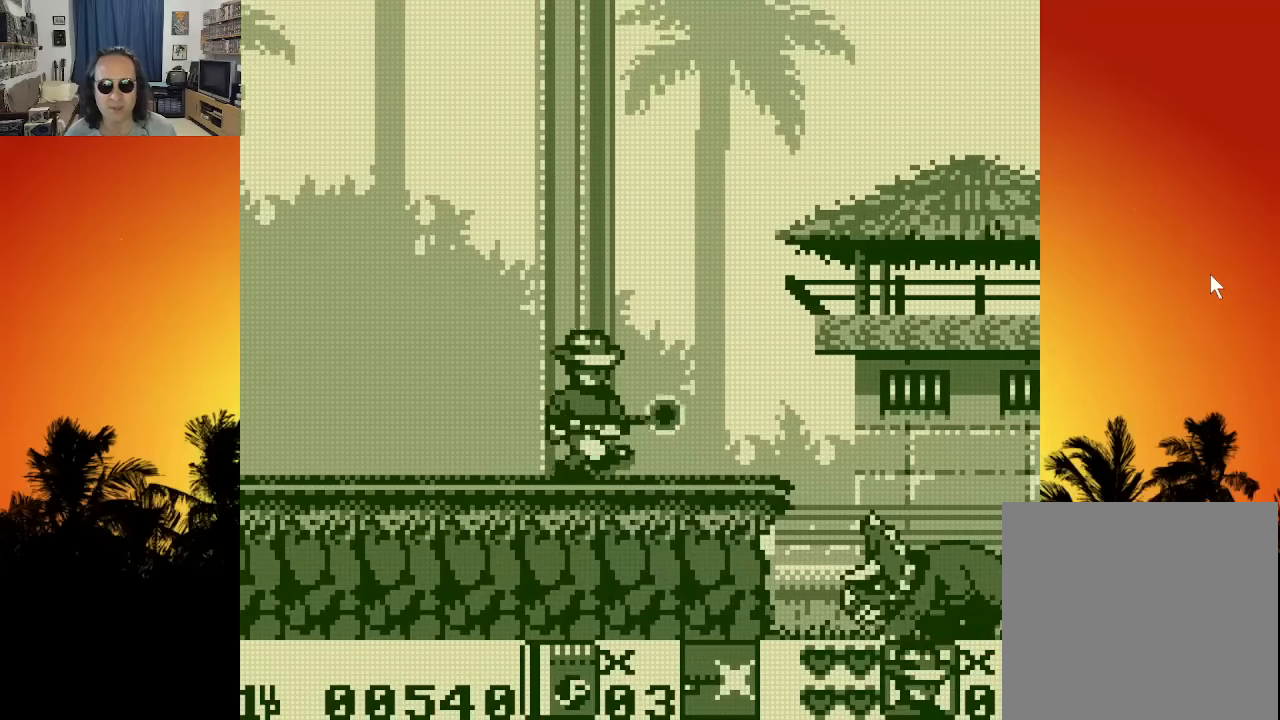
{"buttons": ["DPAD_DOWN"], "left_stick": "center", "right_stick": "center", "events": [[83, "DPAD_RIGHT", "up"], [283, "DPAD_DOWN", "down"], [383, "X", "down"], [483, "X", "up"]]}
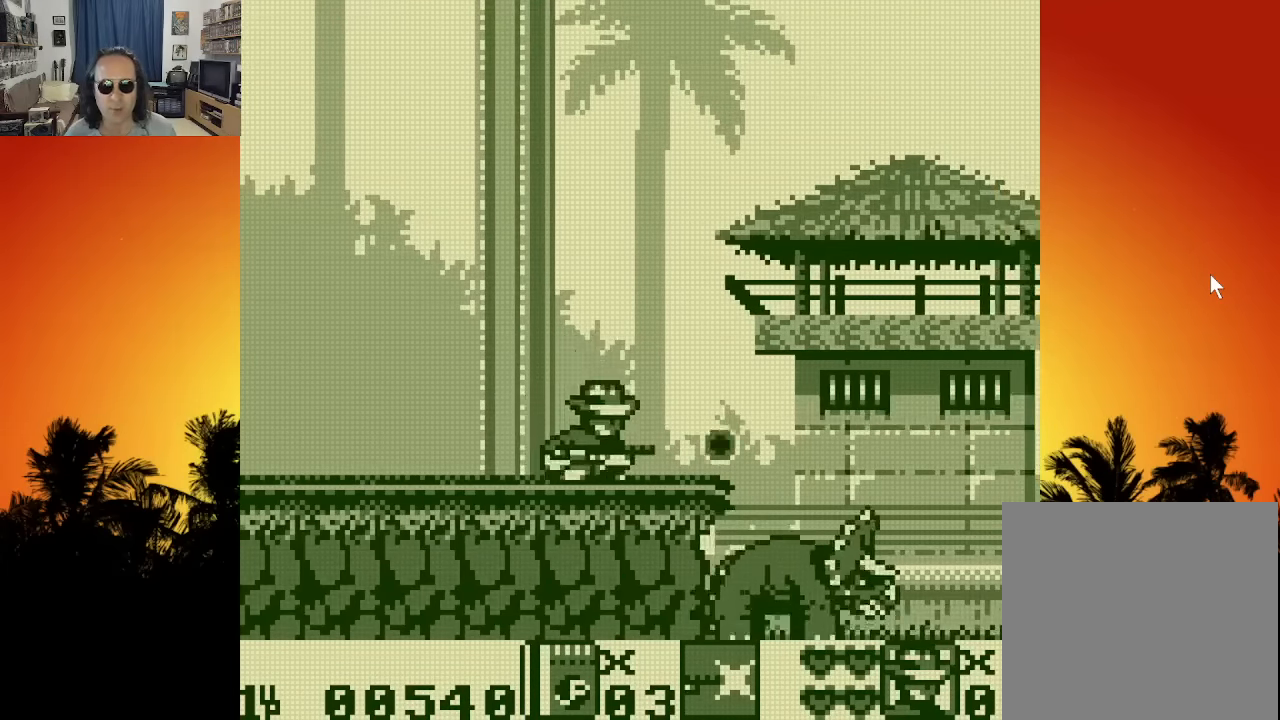
{"buttons": ["DPAD_RIGHT"], "left_stick": "center", "right_stick": "center", "events": [[16, "DPAD_DOWN", "up"], [116, "DPAD_RIGHT", "down"]]}
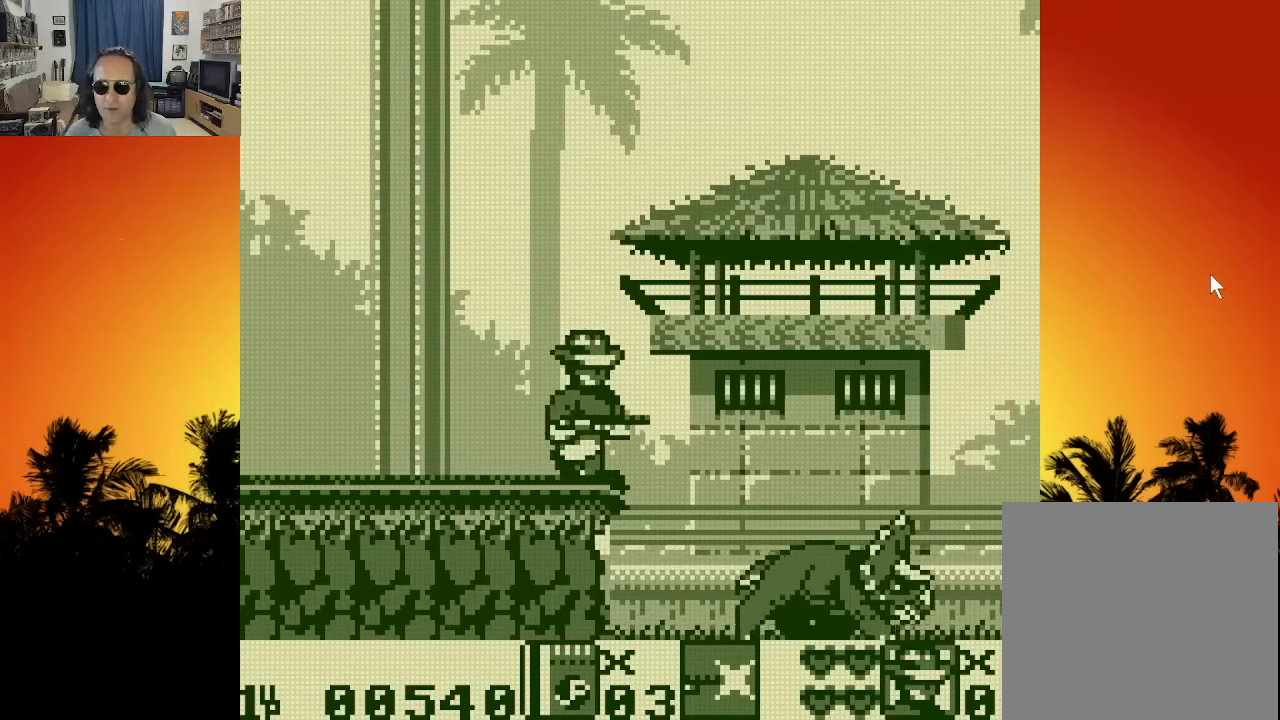
{"buttons": [], "left_stick": "center", "right_stick": "center", "events": [[316, "DPAD_RIGHT", "up"]]}
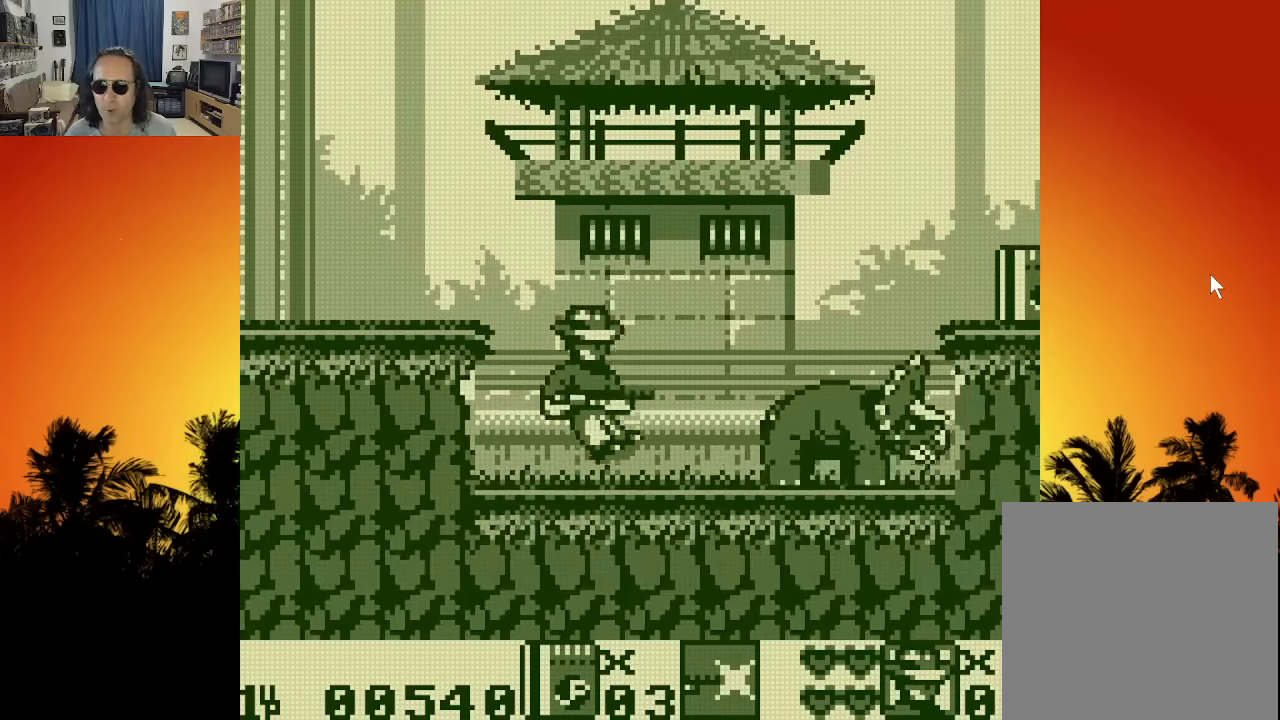
{"buttons": [], "left_stick": "center", "right_stick": "center", "events": [[33, "X", "down"], [116, "X", "up"], [200, "X", "down"], [266, "X", "up"], [350, "X", "down"], [433, "X", "up"]]}
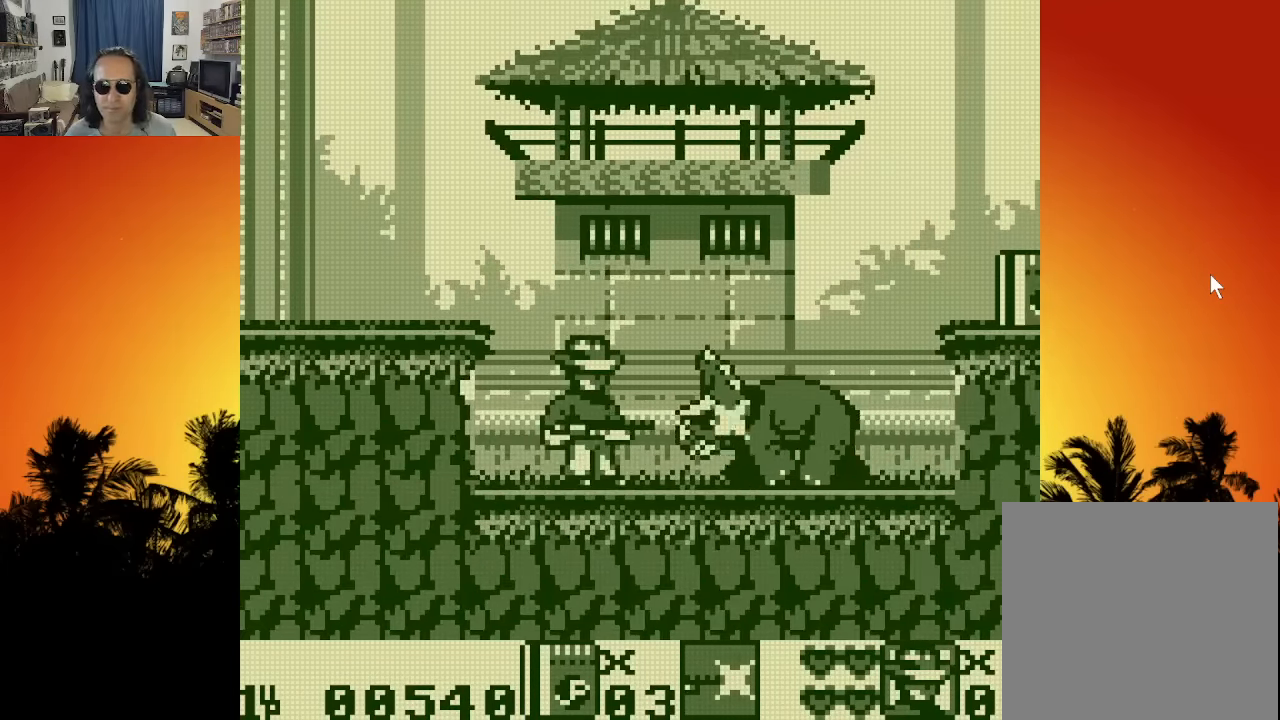
{"buttons": [], "left_stick": "center", "right_stick": "center", "events": [[16, "X", "down"], [100, "X", "up"], [200, "X", "down"], [283, "X", "up"], [366, "X", "down"], [483, "X", "up"]]}
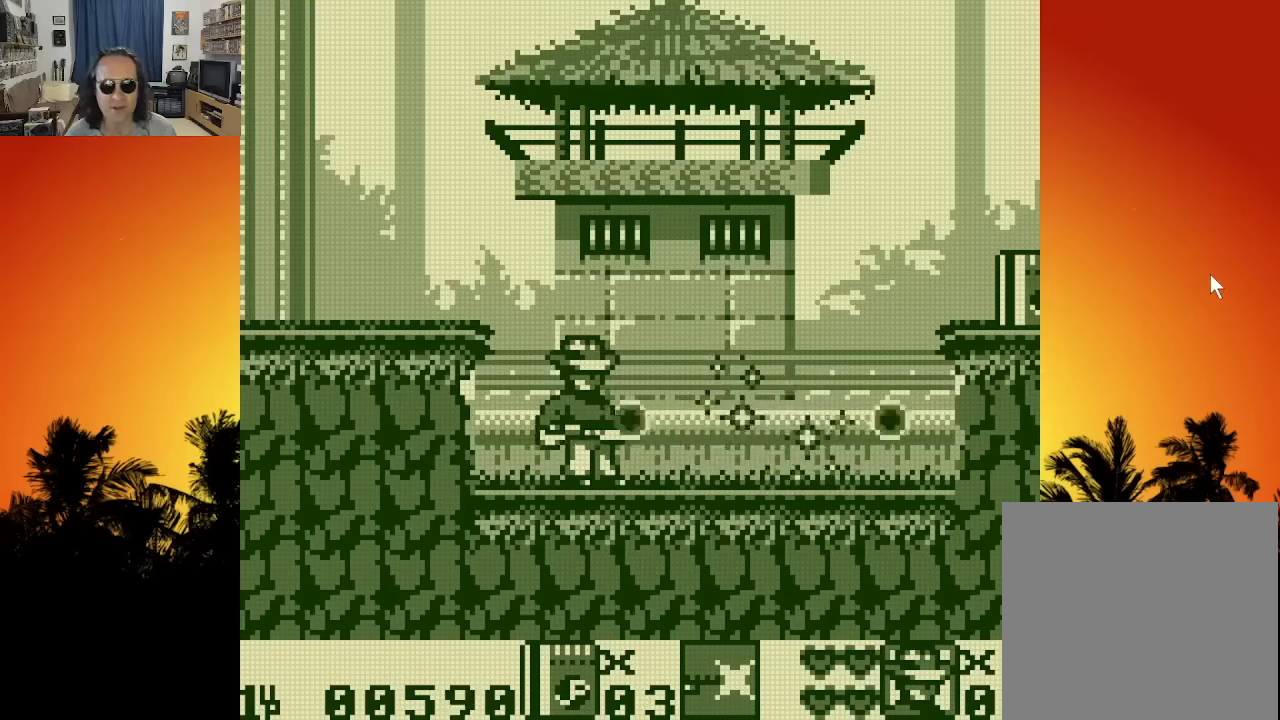
{"buttons": ["DPAD_RIGHT"], "left_stick": "center", "right_stick": "center", "events": [[133, "DPAD_RIGHT", "down"]]}
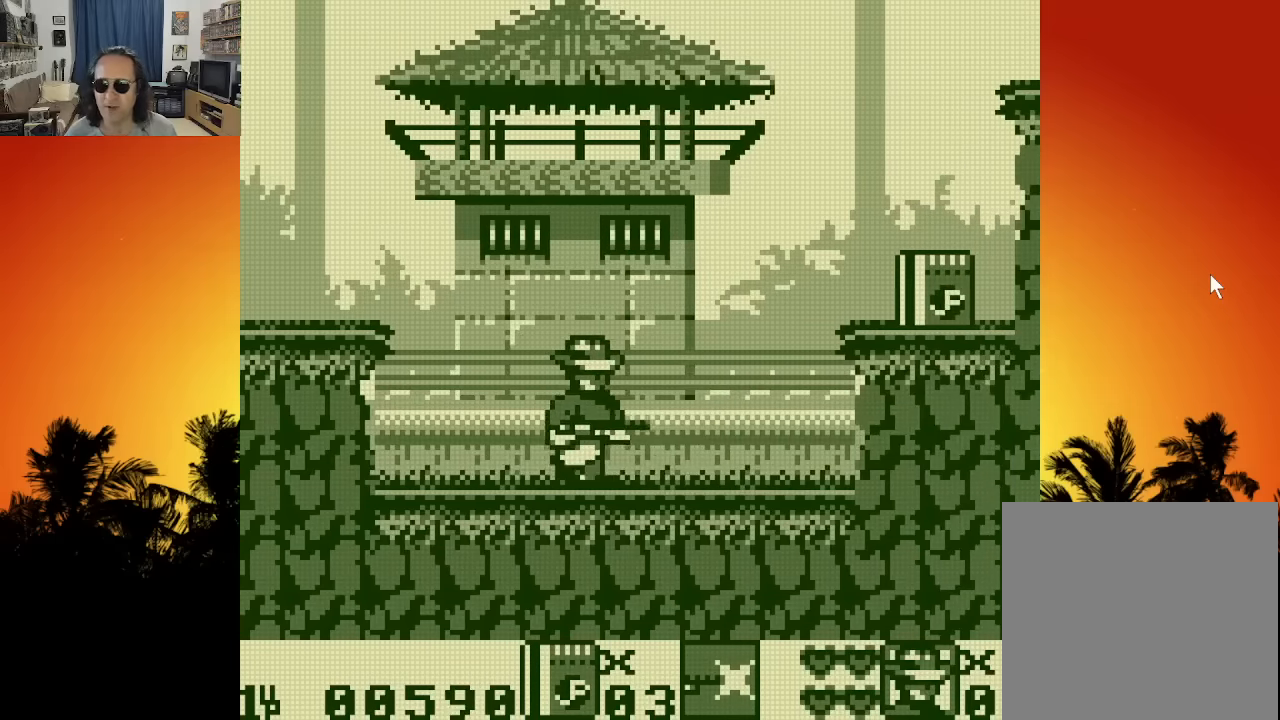
{"buttons": ["DPAD_RIGHT"], "left_stick": "center", "right_stick": "center", "events": [[150, "DPAD_RIGHT", "up"], [350, "DPAD_RIGHT", "down"]]}
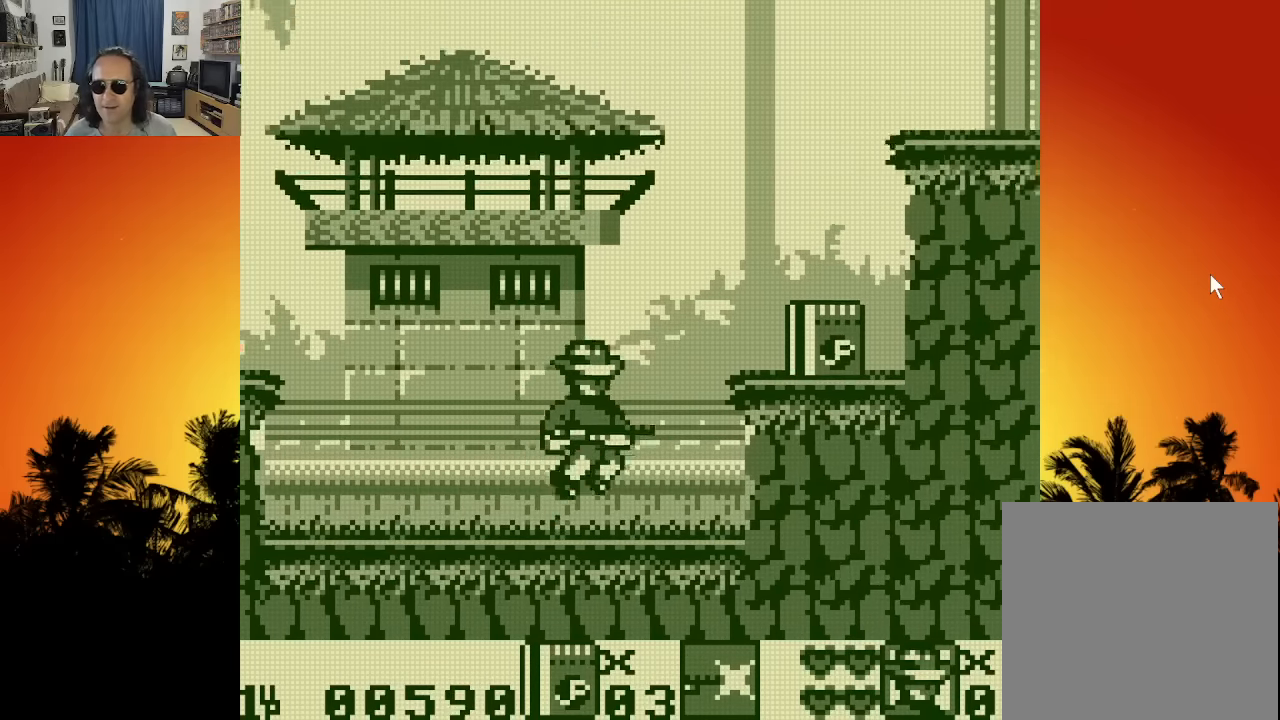
{"buttons": ["DPAD_RIGHT"], "left_stick": "center", "right_stick": "center", "events": [[200, "X", "down"], [316, "X", "up"]]}
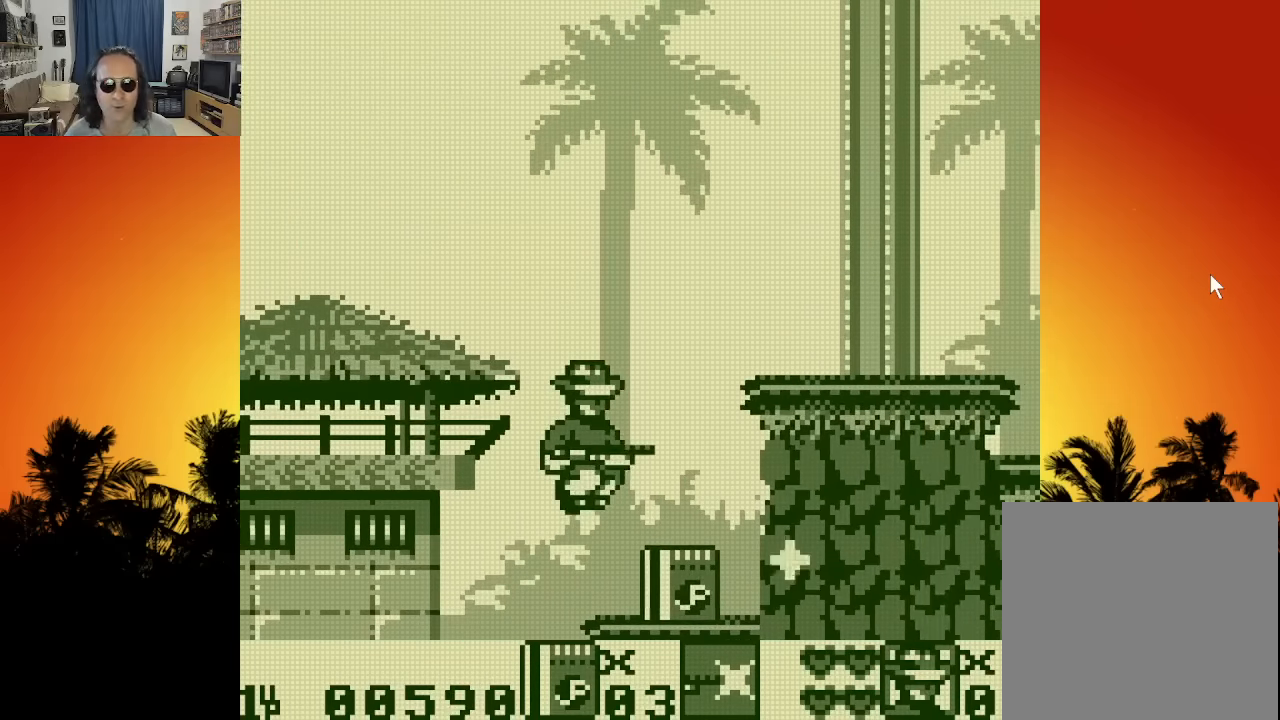
{"buttons": [], "left_stick": "center", "right_stick": "center", "events": [[150, "DPAD_RIGHT", "up"]]}
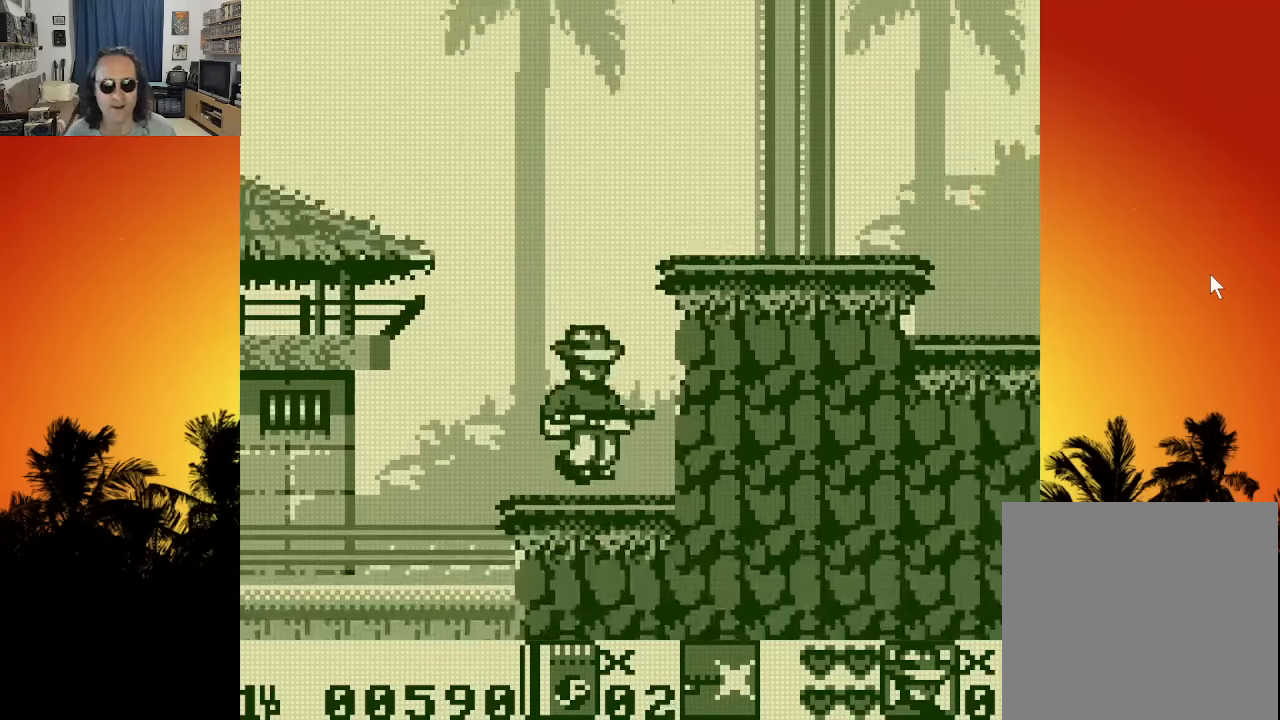
{"buttons": ["DPAD_RIGHT"], "left_stick": "center", "right_stick": "center", "events": [[266, "DPAD_RIGHT", "down"]]}
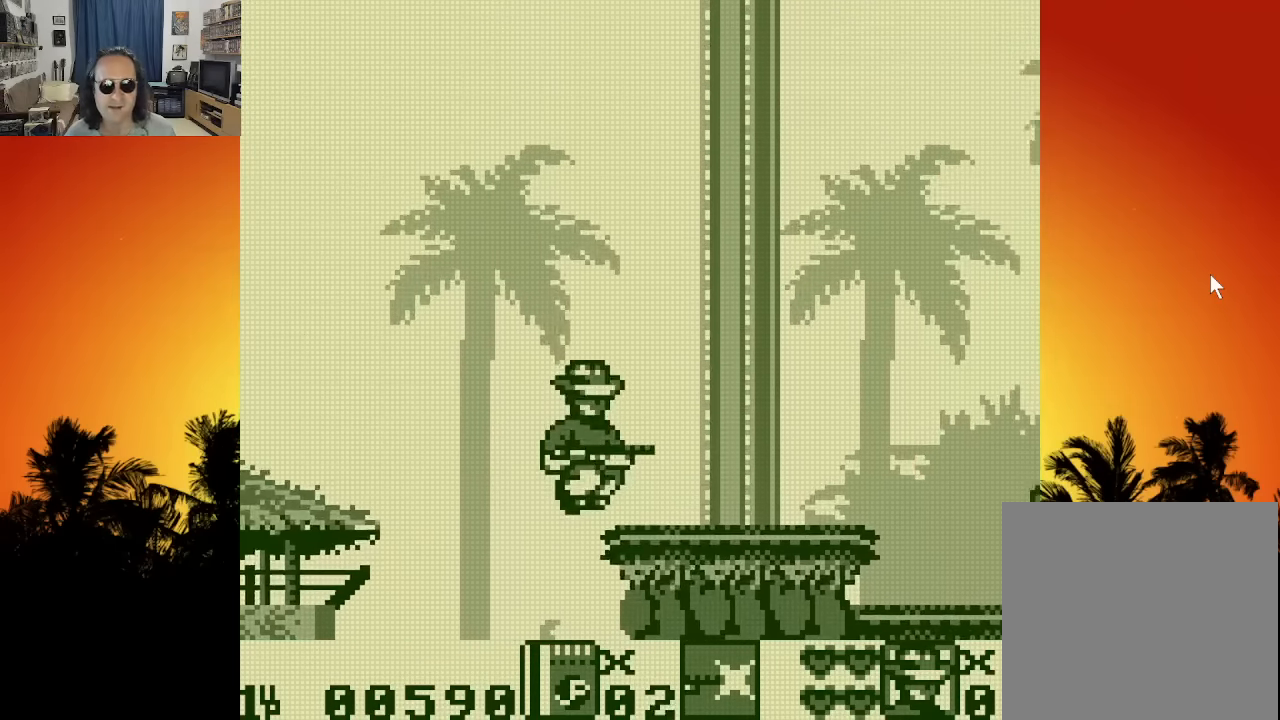
{"buttons": ["X", "DPAD_DOWN"], "left_stick": "center", "right_stick": "center", "events": [[66, "X", "down"], [166, "X", "up"], [300, "DPAD_RIGHT", "up"], [416, "DPAD_DOWN", "down"], [466, "X", "down"]]}